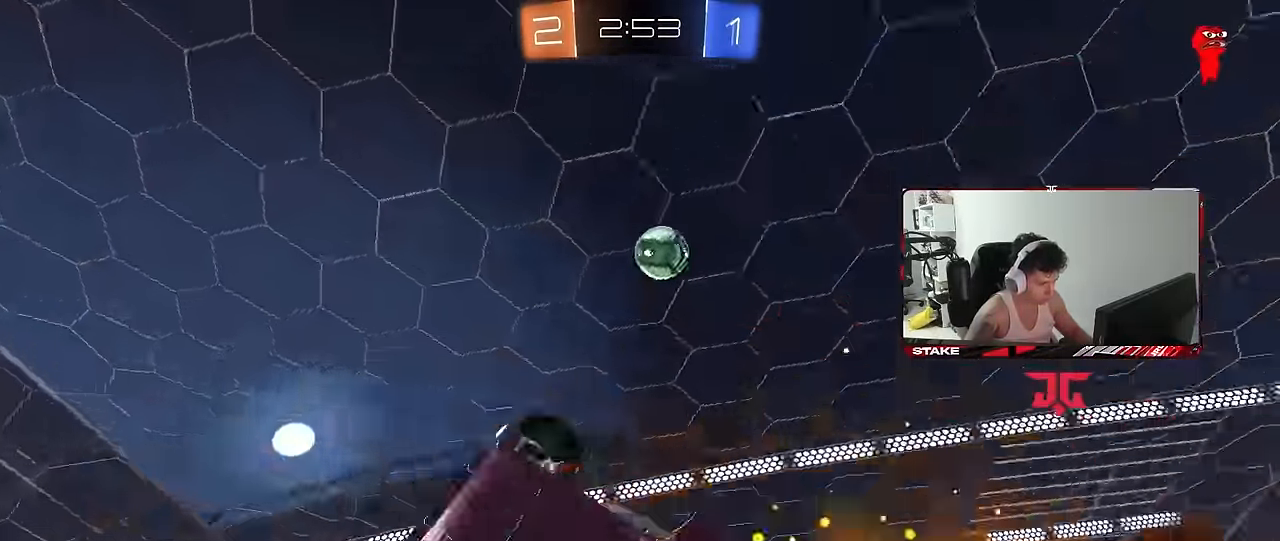
Gameplay with keyboard and mouse; each line is a JSON object with the keys and mouse buttons held at the frame after it. "events" lists presses ("down") and releases ("up") of "1", "2", "3", "4", "5", "a", "alt", "c", "caps_lock", "ctrl", "d", "e", "f", "g", "q", "r", "s", "shift", "space", "t", "tab", "v", "w", "x", "z", "mouse_left", "mouse_wheel" and "mouse_right" between this image and that frame as [ms after this image, input, new state], when the widget could be followed in between. "mouse_left", "mouse_wheel", "mouse_right" = the "left", "wheel", "right" buttons of the "mouse" list. No other keys are recorded. "wheel" means that the mouse wheel is clicked or scrolled. "mouse_move" is the direction in which the mouse moves at that frame (one of eight, or "still"), when it could be read.
{"keys": ["w"], "mouse": [], "mouse_move": "still", "events": [[183, "s", "up"], [183, "shift", "up"], [233, "mouse_left", "up"], [267, "d", "up"], [467, "w", "down"]]}
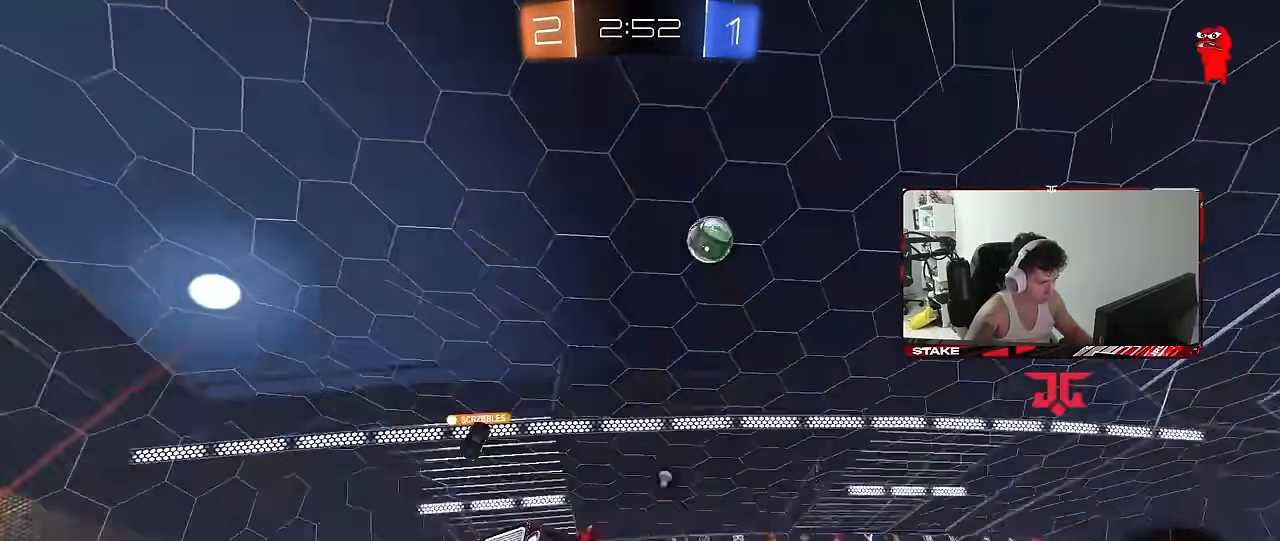
{"keys": ["space", "w"], "mouse": [], "mouse_move": "up-right", "events": [[17, "space", "down"], [150, "space", "up"], [483, "space", "down"]]}
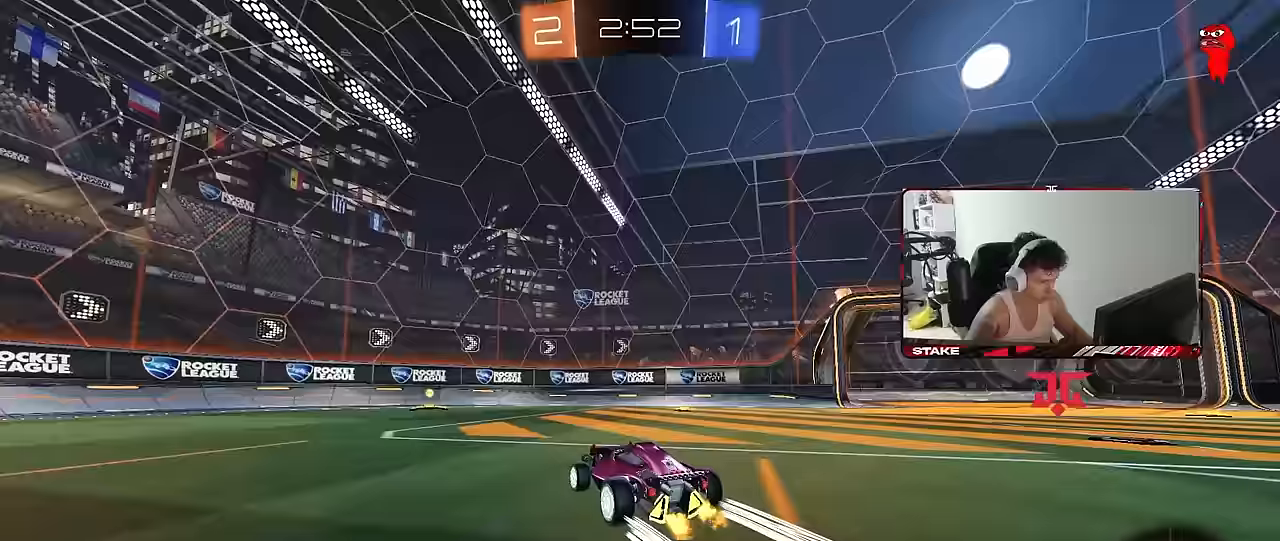
{"keys": ["w"], "mouse": [], "mouse_move": "still", "events": [[117, "a", "down"], [167, "space", "up"], [217, "a", "up"]]}
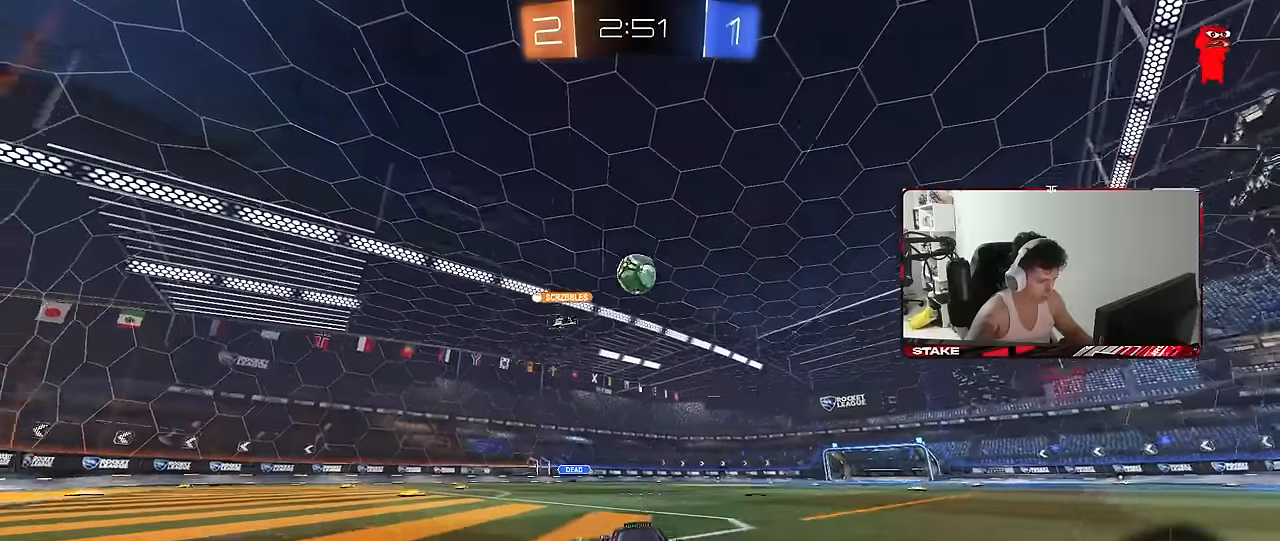
{"keys": ["d"], "mouse": [], "mouse_move": "still", "events": [[133, "w", "up"], [233, "d", "down"], [233, "s", "down"], [333, "d", "up"], [367, "a", "down"], [417, "a", "up"], [417, "s", "up"], [467, "d", "down"]]}
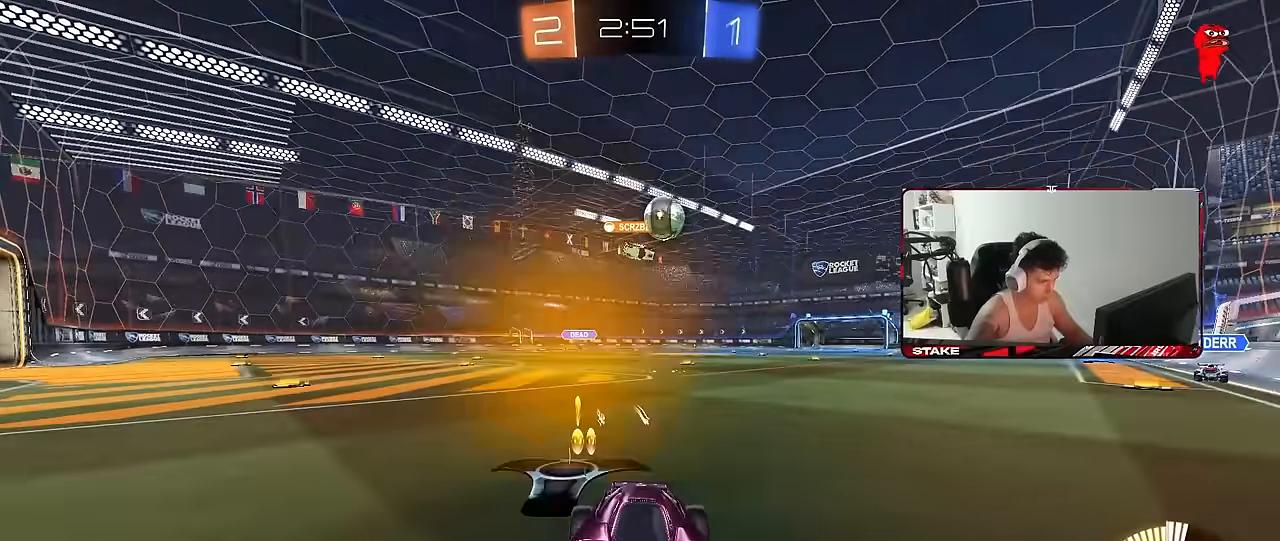
{"keys": ["d", "shift", "w"], "mouse": [], "mouse_move": "still", "events": [[67, "shift", "down"], [67, "w", "down"], [250, "shift", "up"], [483, "shift", "down"]]}
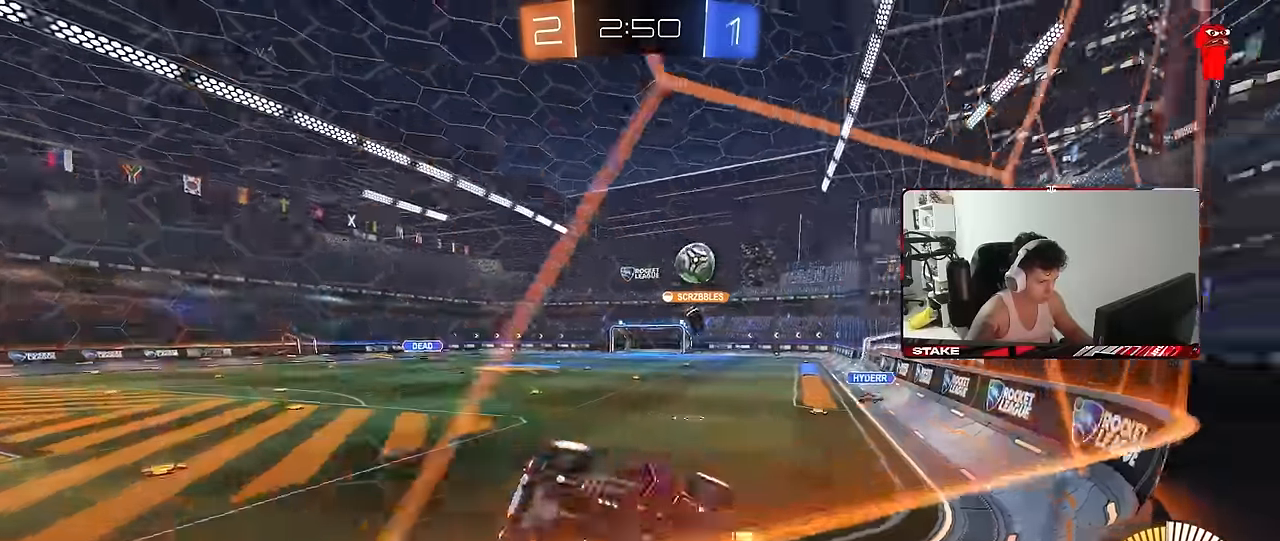
{"keys": ["w"], "mouse": [], "mouse_move": "still", "events": [[83, "shift", "up"], [500, "d", "up"]]}
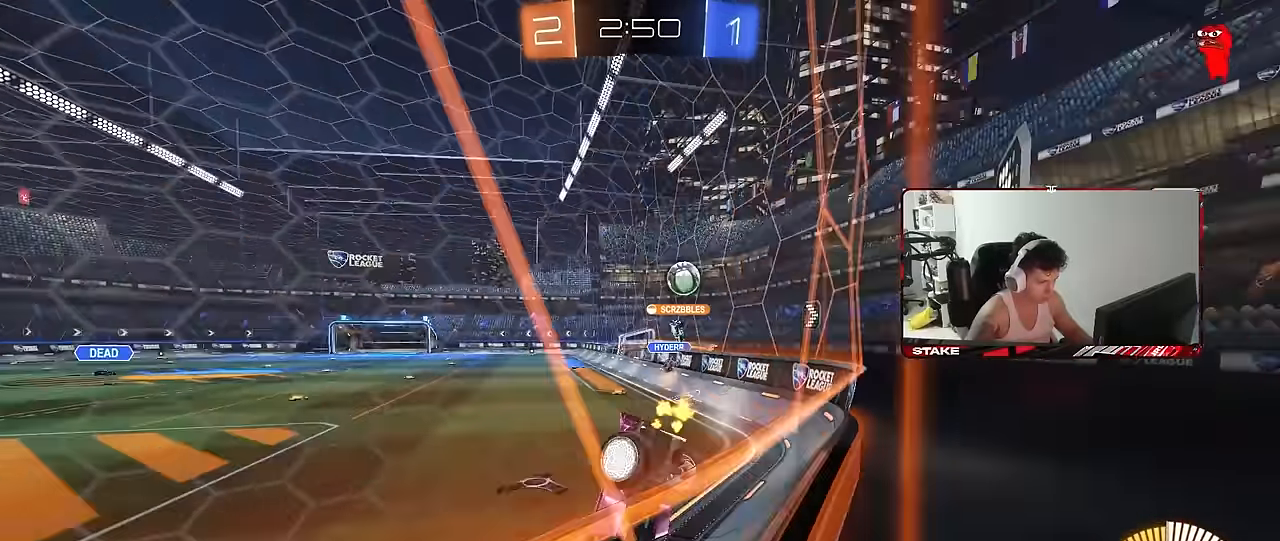
{"keys": ["a", "w"], "mouse": [], "mouse_move": "still", "events": [[83, "mouse_left", "down"], [133, "d", "down"], [367, "d", "up"], [417, "a", "down"], [467, "mouse_left", "up"]]}
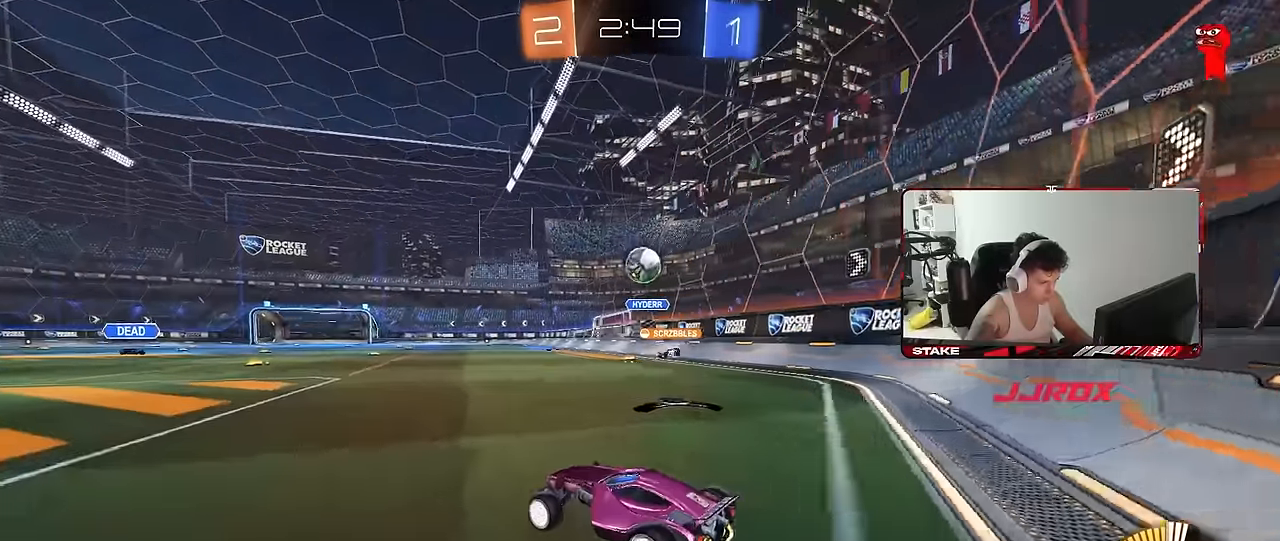
{"keys": ["a"], "mouse": [], "mouse_move": "still", "events": [[100, "a", "up"], [383, "a", "down"], [483, "w", "up"]]}
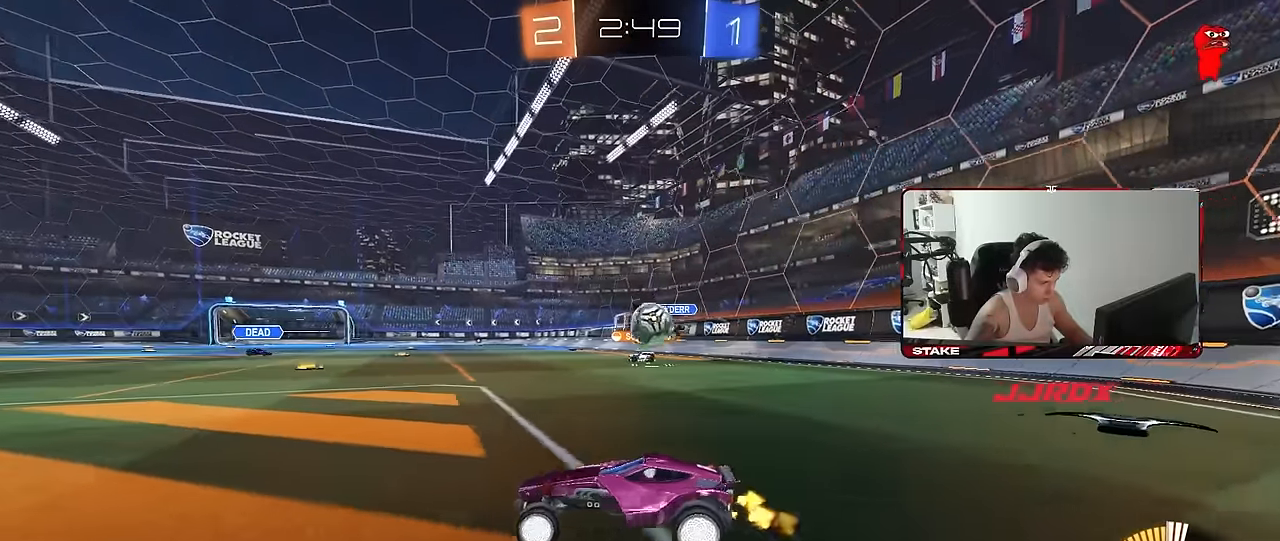
{"keys": [], "mouse": [], "mouse_move": "still", "events": [[117, "s", "down"], [217, "s", "up"], [400, "a", "up"]]}
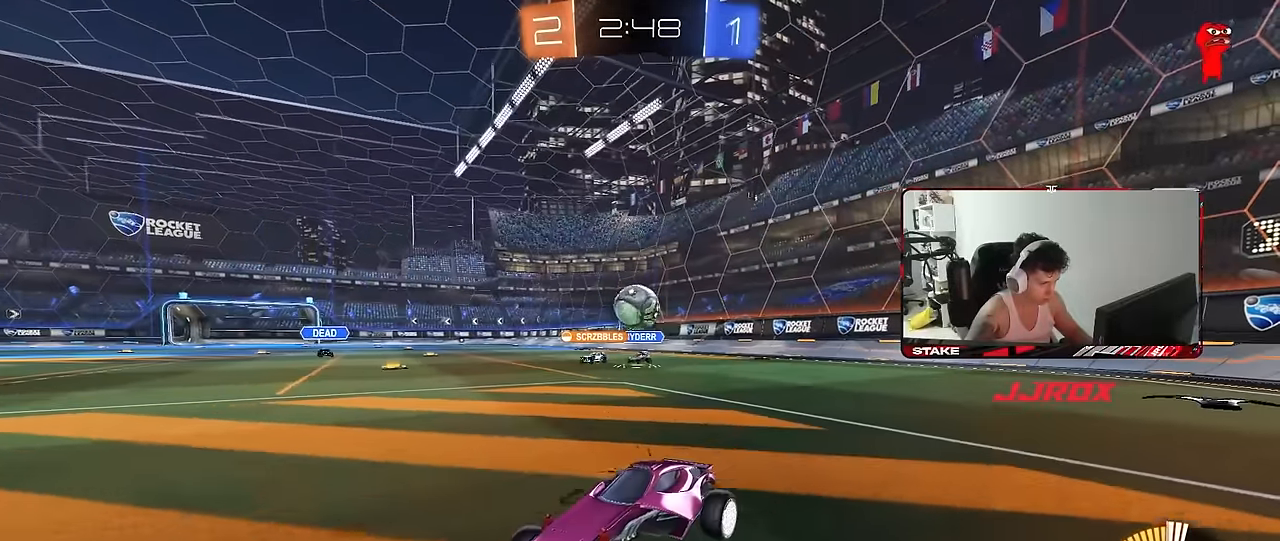
{"keys": ["d", "w"], "mouse": [], "mouse_move": "still", "events": [[50, "a", "down"], [133, "w", "down"], [283, "a", "up"], [367, "d", "down"]]}
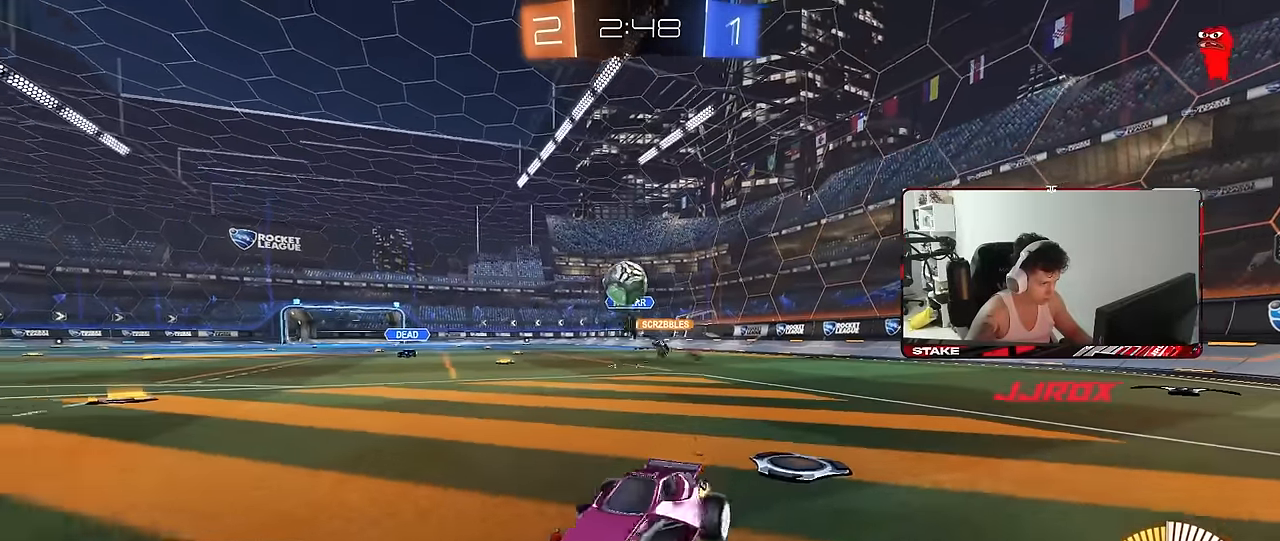
{"keys": ["a", "d", "s"], "mouse": ["left", "right"], "mouse_move": "down", "events": [[17, "d", "up"], [200, "d", "down"], [250, "w", "up"], [333, "mouse_right", "down"], [333, "s", "down"], [483, "a", "down"], [483, "mouse_left", "down"]]}
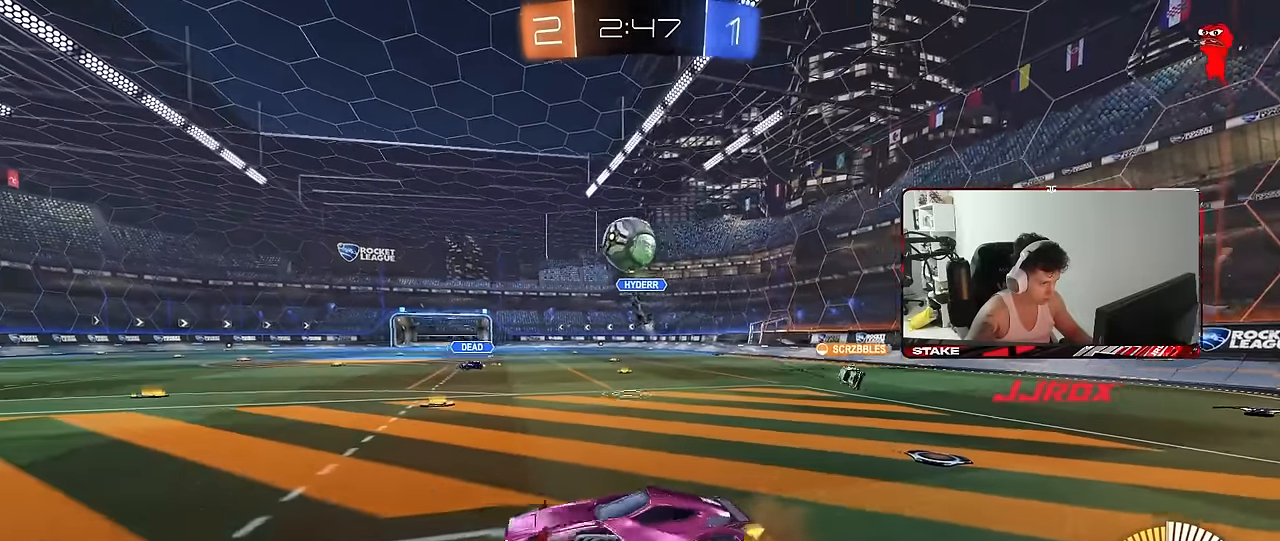
{"keys": ["a"], "mouse": ["left"], "mouse_move": "still", "events": [[33, "shift", "down"], [83, "d", "up"], [117, "mouse_right", "up"], [117, "s", "up"], [167, "mouse_left", "up"], [217, "mouse_left", "down"], [217, "shift", "up"], [267, "a", "up"], [267, "w", "down"], [350, "w", "up"], [450, "a", "down"]]}
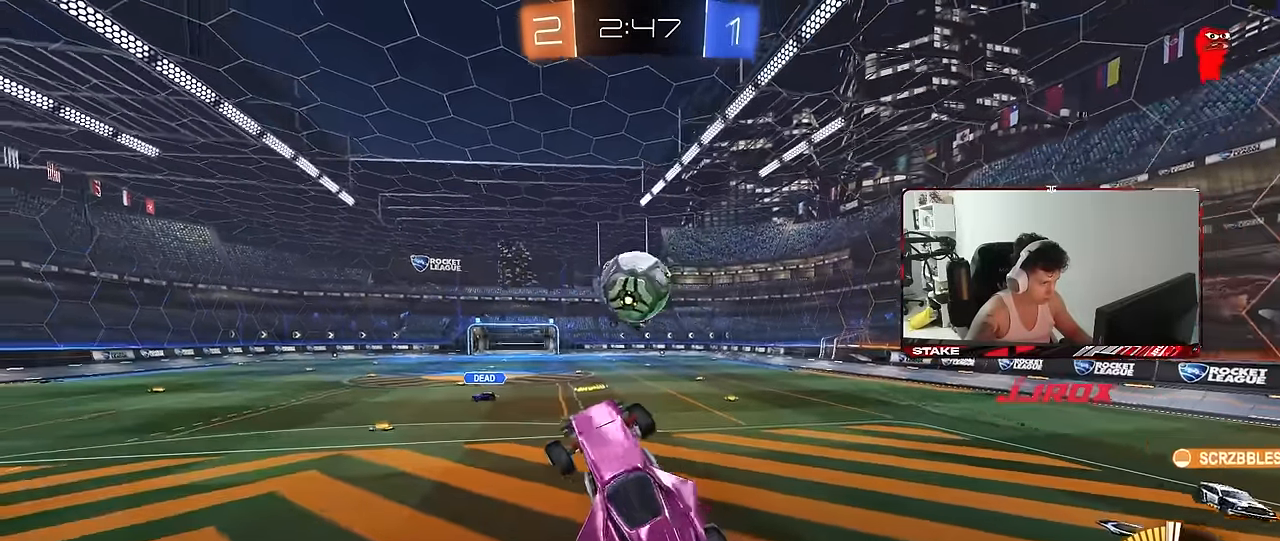
{"keys": [], "mouse": [], "mouse_move": "right", "events": [[33, "a", "up"], [33, "w", "down"], [83, "d", "down"], [83, "w", "up"], [133, "mouse_left", "up"], [133, "w", "down"], [233, "d", "up"], [417, "w", "up"]]}
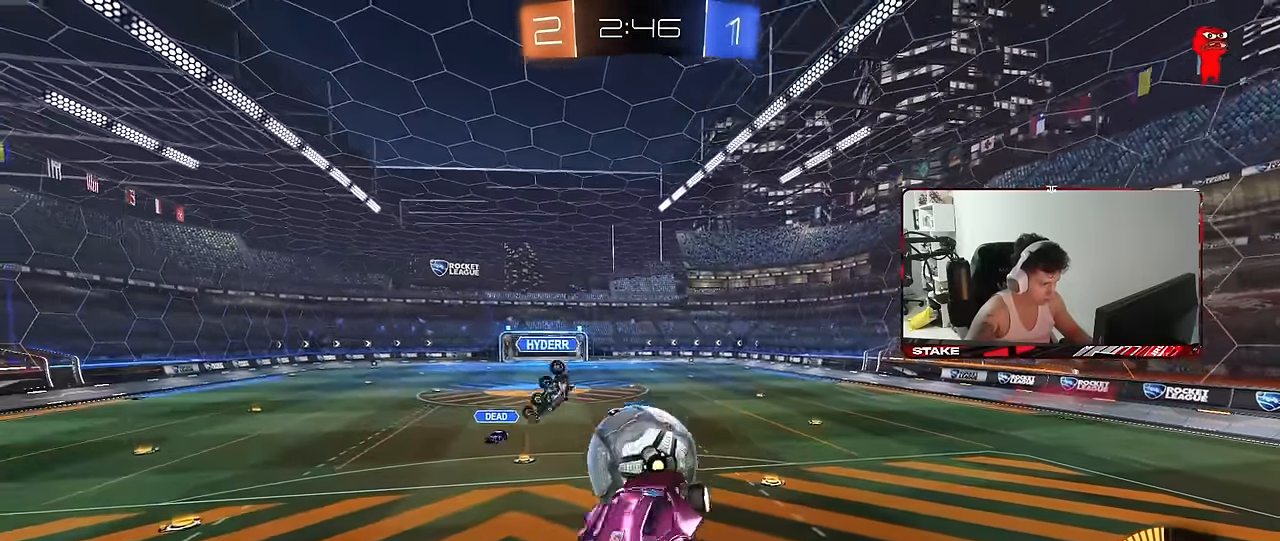
{"keys": ["d"], "mouse": ["left"], "mouse_move": "left", "events": [[17, "d", "down"], [17, "s", "down"], [100, "shift", "down"], [250, "shift", "up"], [333, "mouse_left", "down"], [483, "s", "up"]]}
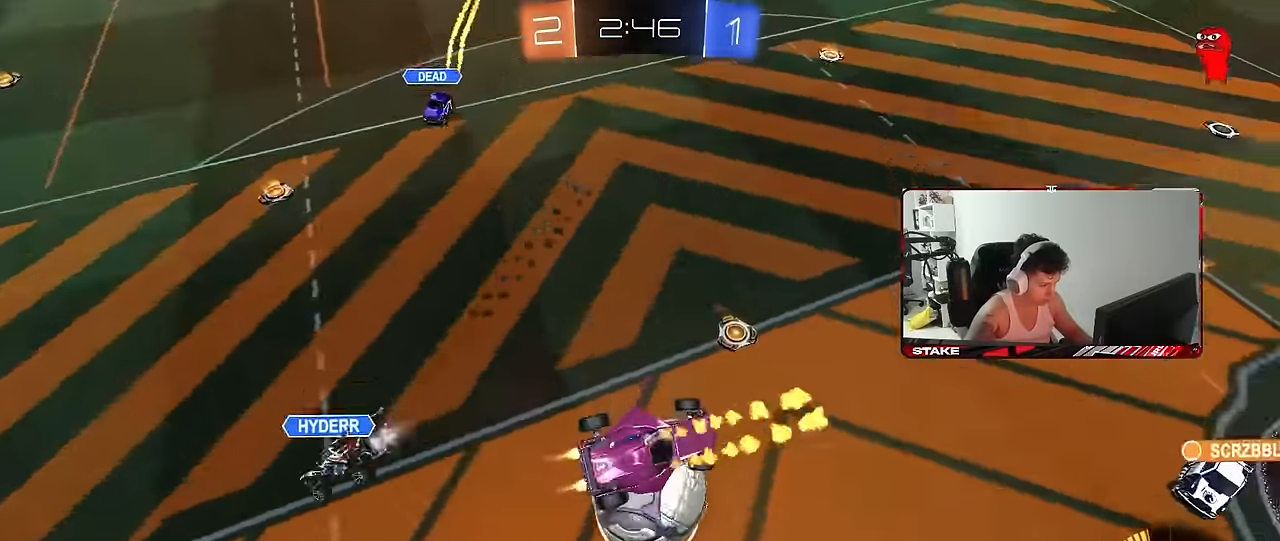
{"keys": [], "mouse": [], "mouse_move": "still", "events": [[67, "d", "up"], [167, "mouse_left", "up"], [217, "a", "down"], [400, "a", "up"]]}
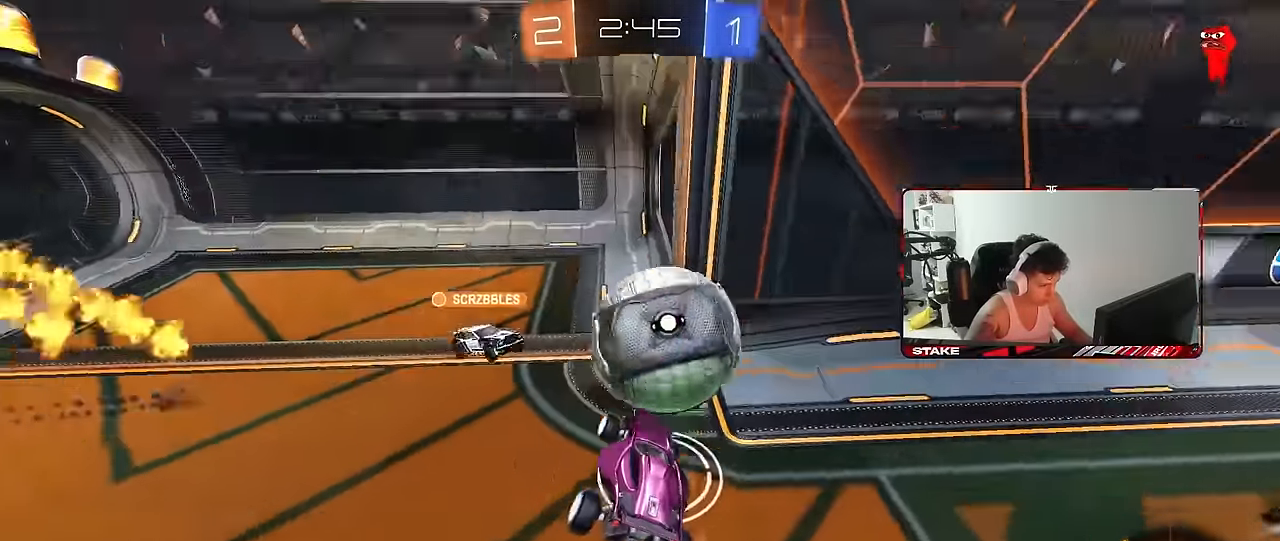
{"keys": ["w"], "mouse": [], "mouse_move": "still", "events": [[33, "shift", "down"], [83, "a", "down"], [183, "d", "down"], [233, "a", "up"], [233, "shift", "up"], [283, "w", "down"], [467, "d", "up"]]}
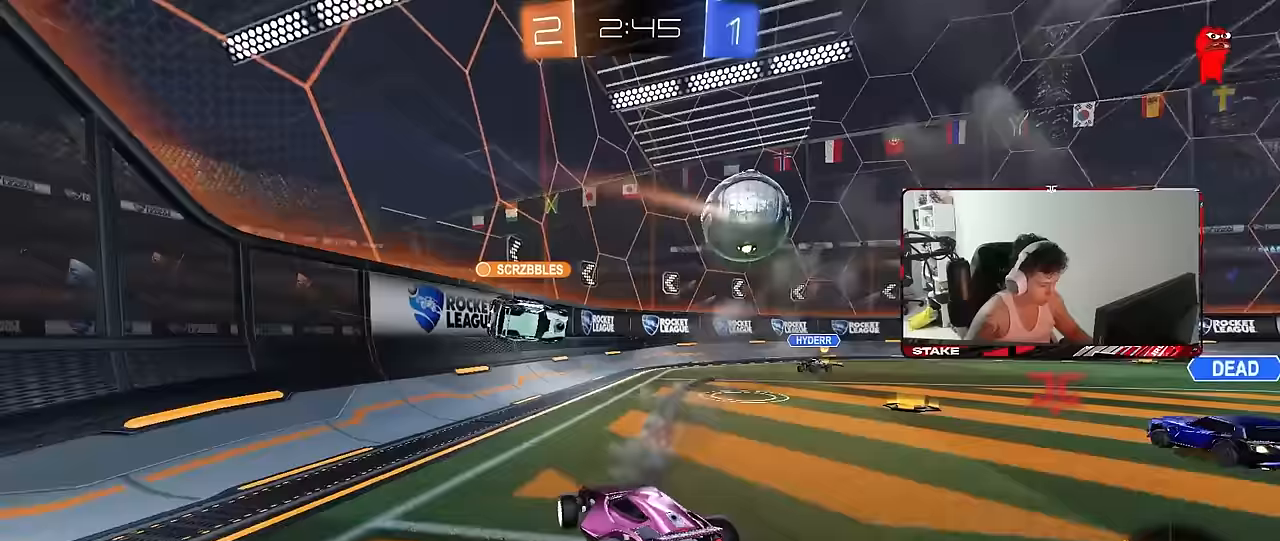
{"keys": ["d", "w"], "mouse": [], "mouse_move": "still", "events": [[150, "d", "down"], [250, "shift", "down"], [333, "shift", "up"]]}
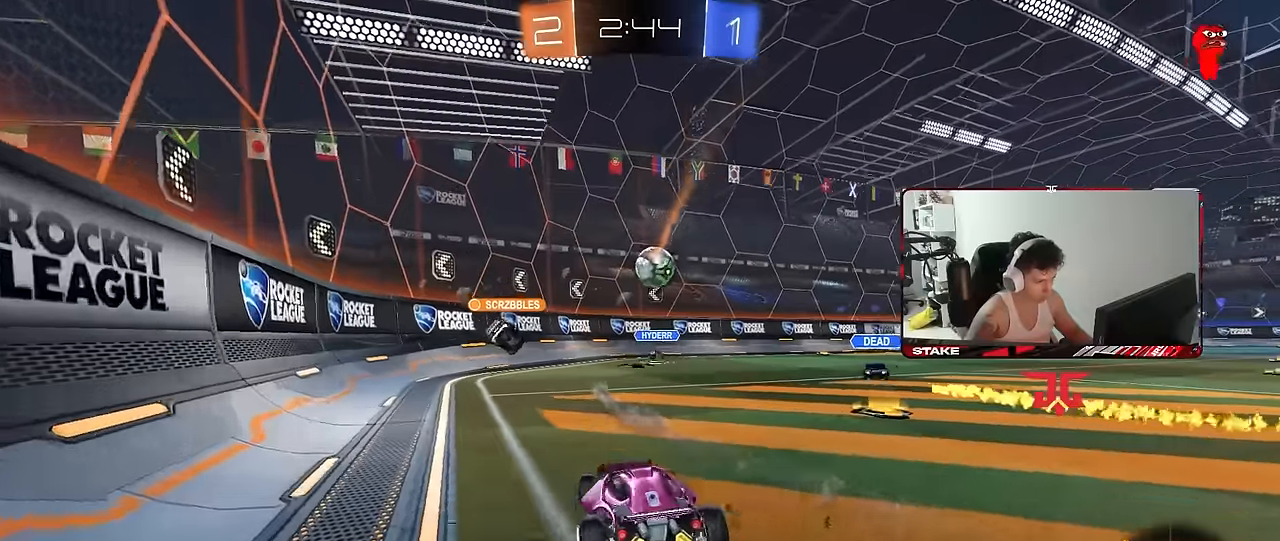
{"keys": ["d", "w"], "mouse": [], "mouse_move": "still", "events": [[33, "d", "up"], [167, "d", "down"], [167, "w", "up"], [317, "shift", "down"], [400, "shift", "up"], [450, "w", "down"]]}
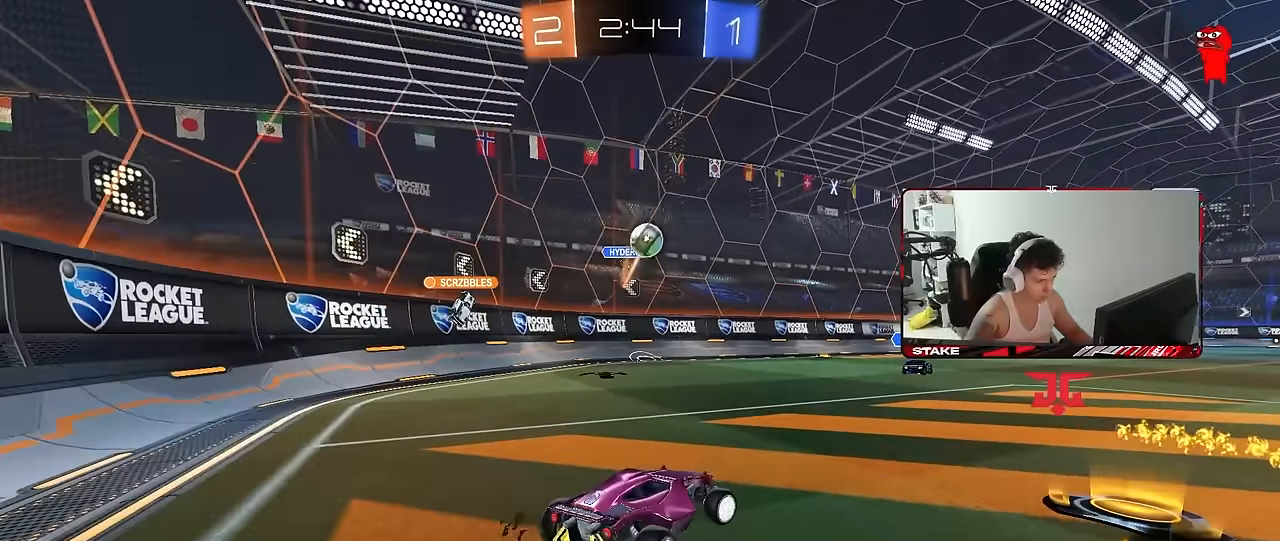
{"keys": ["d", "w"], "mouse": [], "mouse_move": "still", "events": [[83, "shift", "down"], [183, "shift", "up"]]}
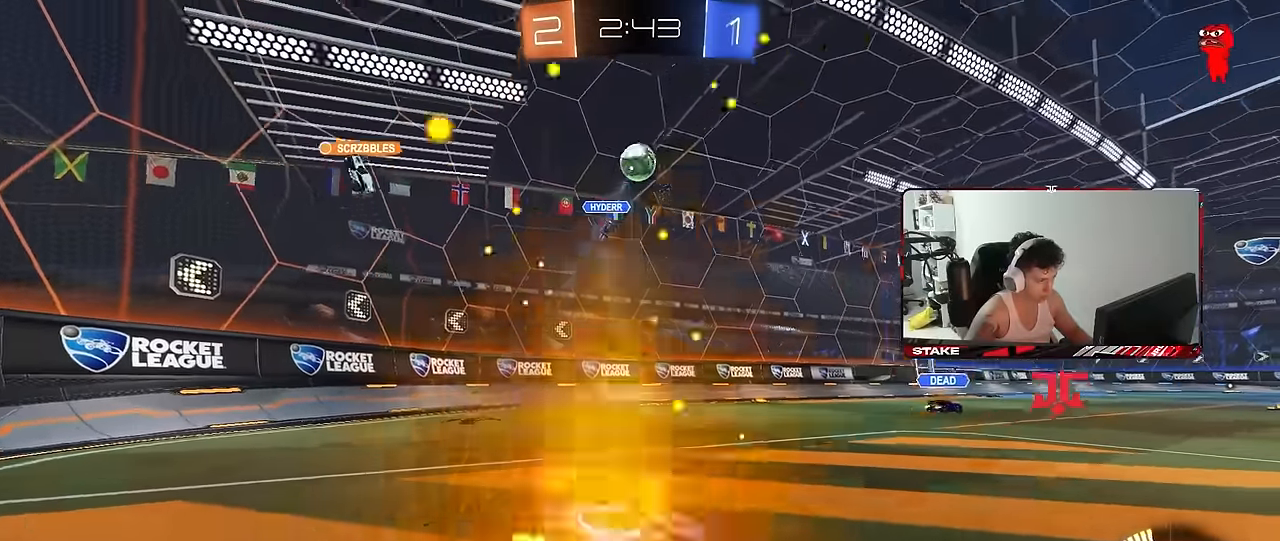
{"keys": ["d", "w"], "mouse": [], "mouse_move": "still", "events": [[17, "shift", "down"], [50, "shift", "up"]]}
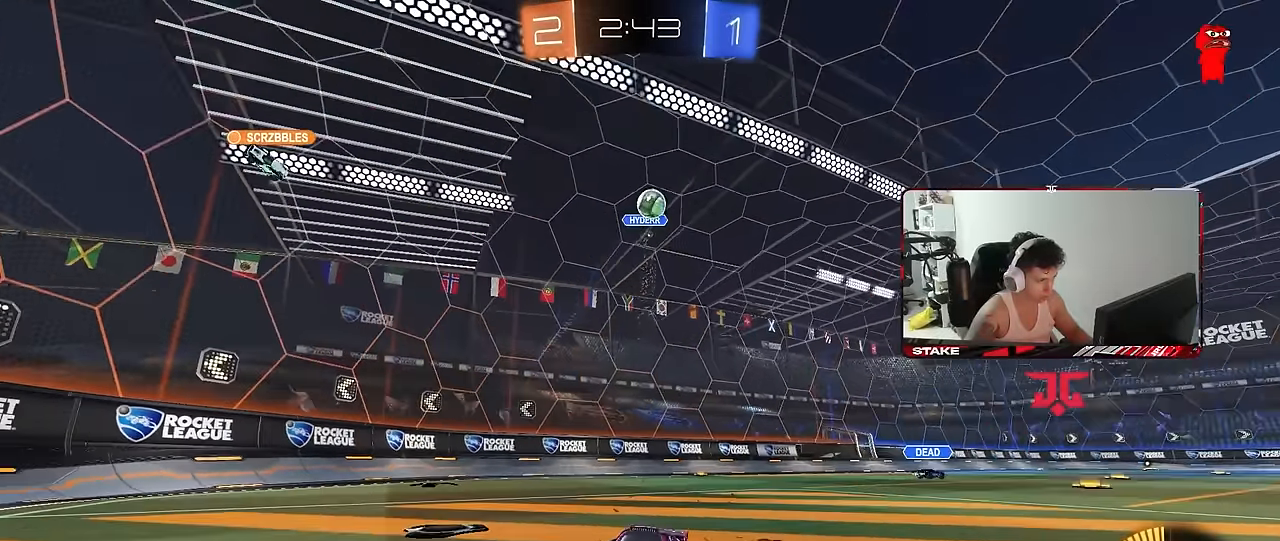
{"keys": ["a", "w"], "mouse": [], "mouse_move": "still", "events": [[67, "a", "down"], [67, "d", "up"], [67, "shift", "down"], [317, "shift", "up"]]}
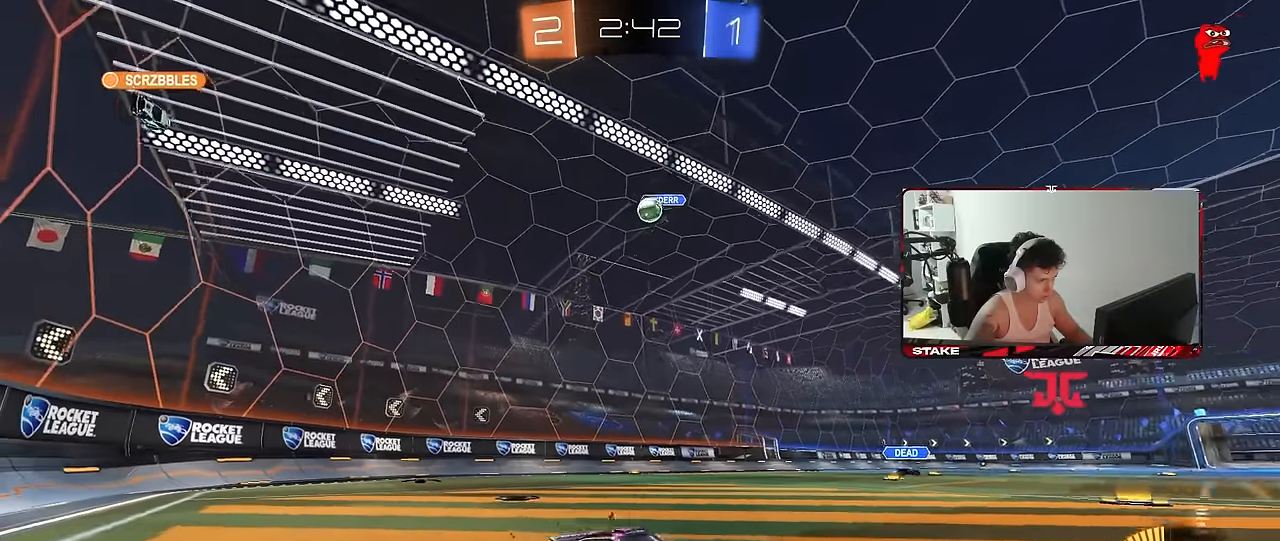
{"keys": ["a", "w"], "mouse": [], "mouse_move": "still", "events": [[133, "w", "up"], [283, "shift", "down"], [333, "w", "down"], [367, "shift", "up"]]}
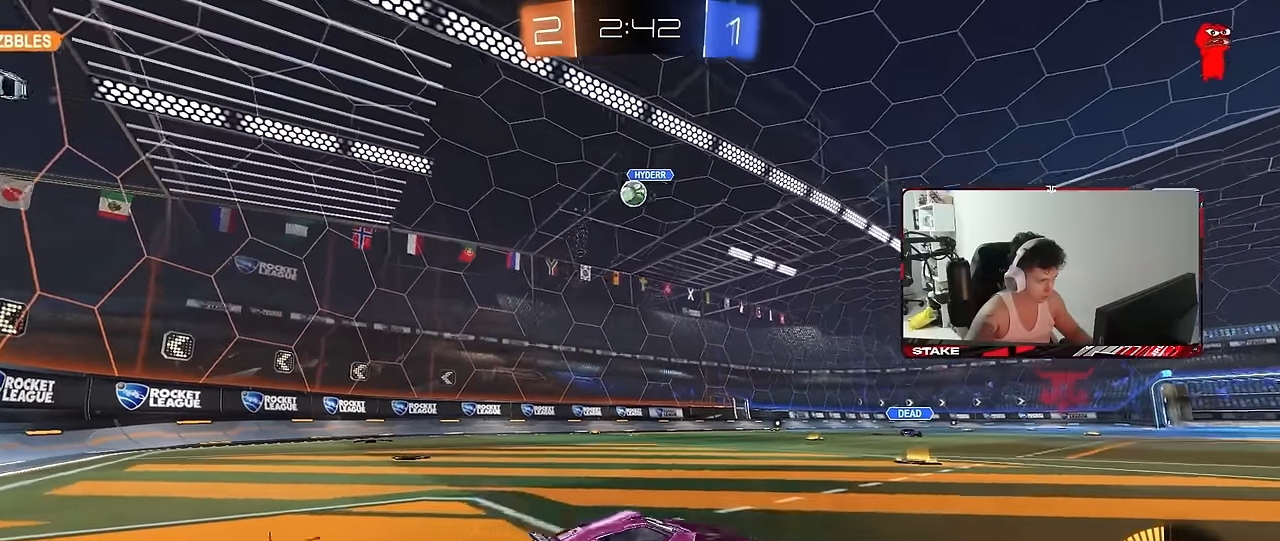
{"keys": ["w"], "mouse": ["left"], "mouse_move": "still", "events": [[50, "mouse_left", "down"], [333, "a", "up"]]}
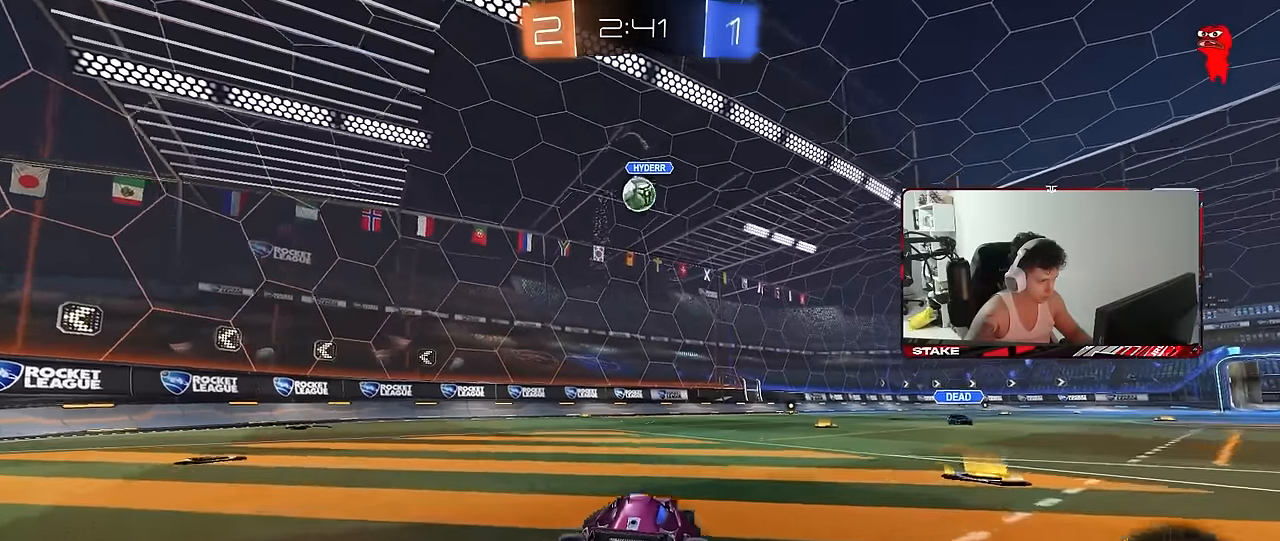
{"keys": ["d"], "mouse": ["left"], "mouse_move": "still", "events": [[300, "a", "down"], [300, "mouse_left", "up"], [300, "w", "up"], [500, "a", "up"], [500, "d", "down"], [500, "mouse_left", "down"]]}
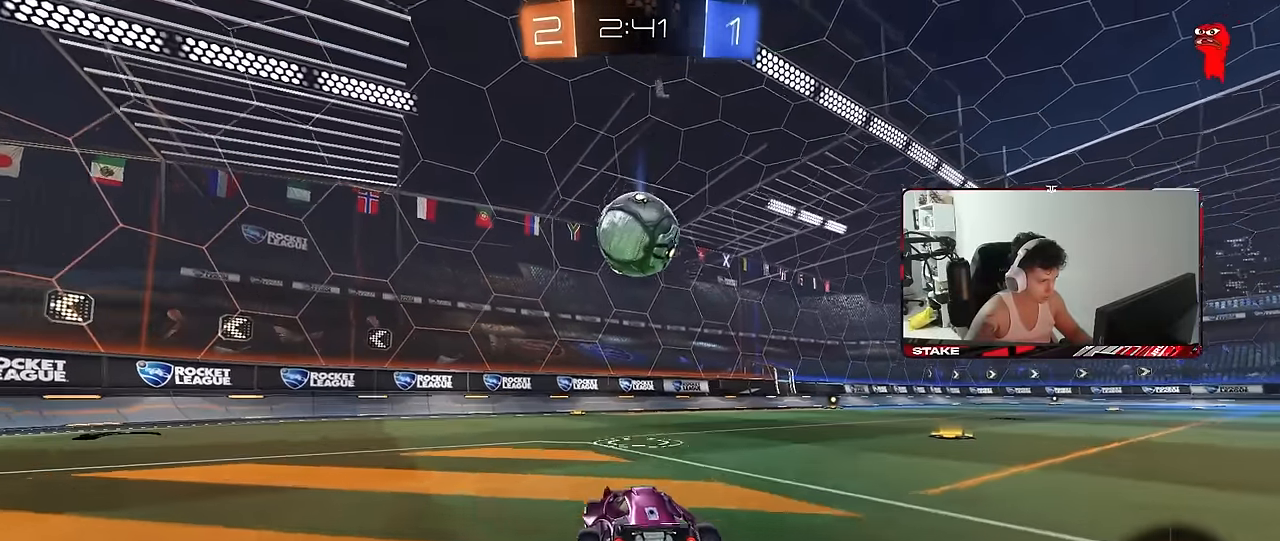
{"keys": ["d"], "mouse": [], "mouse_move": "still", "events": [[33, "d", "up"], [33, "w", "down"], [83, "mouse_left", "up"], [233, "a", "down"], [233, "mouse_left", "down"], [283, "a", "up"], [417, "d", "down"], [467, "mouse_left", "up"], [467, "w", "up"]]}
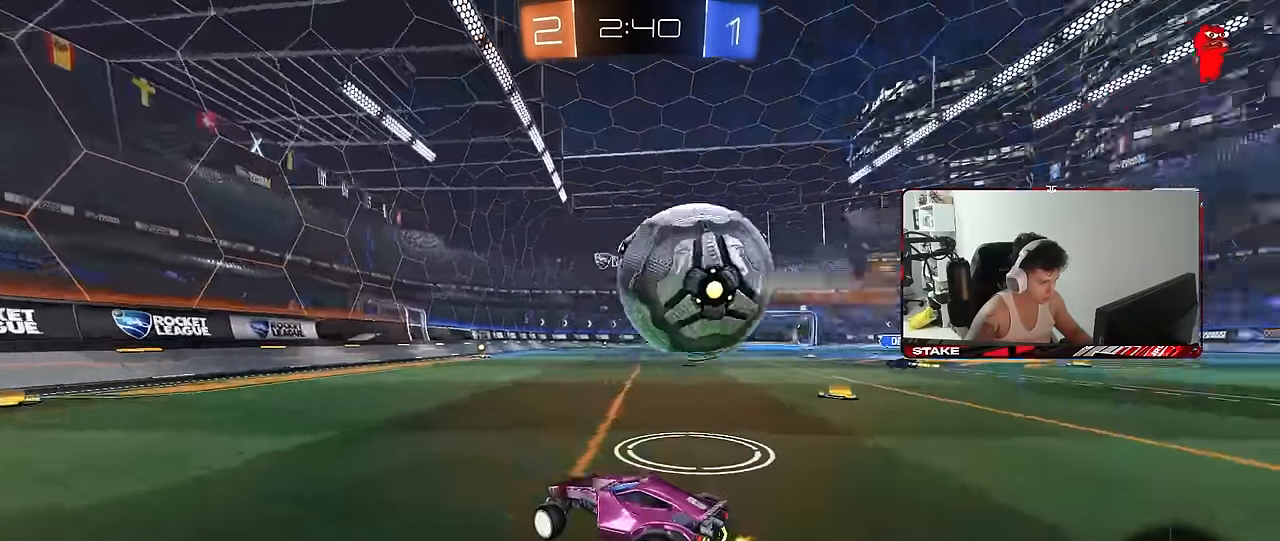
{"keys": ["w"], "mouse": [], "mouse_move": "still", "events": [[100, "w", "down"], [150, "mouse_left", "down"], [250, "d", "up"], [300, "mouse_left", "up"], [433, "d", "down"], [483, "d", "up"]]}
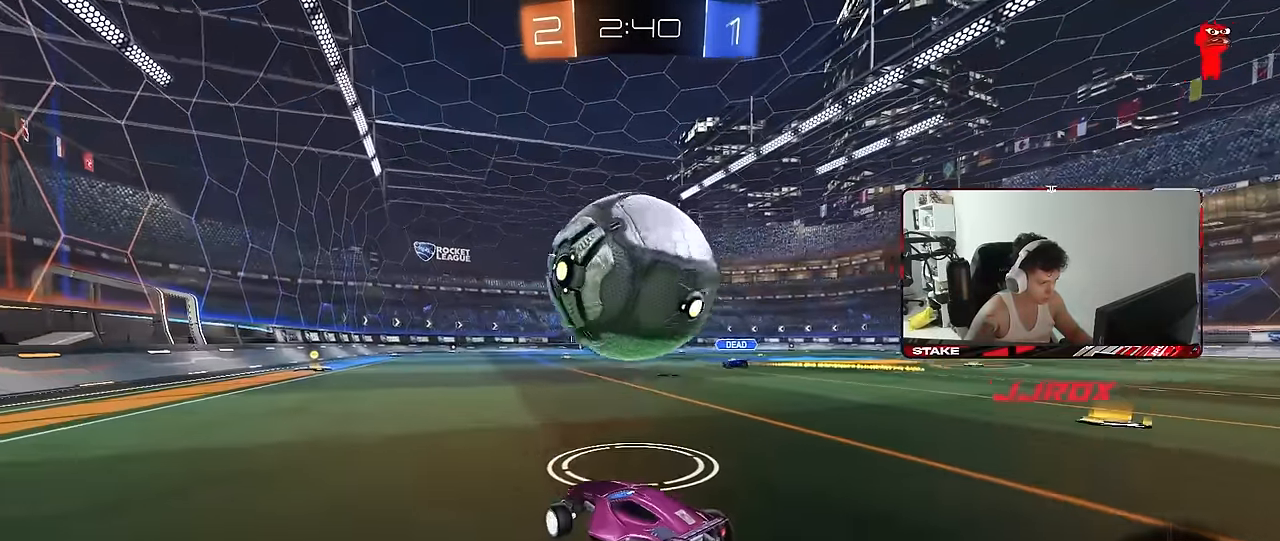
{"keys": ["w"], "mouse": [], "mouse_move": "still", "events": [[67, "a", "down"], [167, "a", "up"], [217, "mouse_left", "down"], [350, "mouse_left", "up"]]}
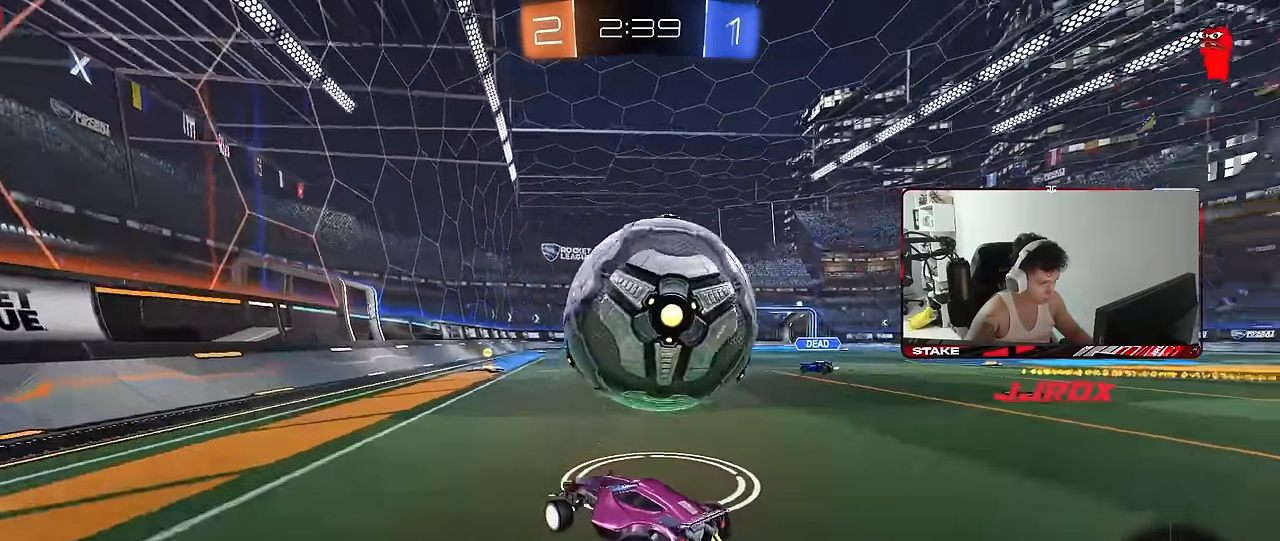
{"keys": ["d", "w"], "mouse": [], "mouse_move": "still", "events": [[50, "d", "down"], [83, "mouse_left", "down"], [183, "d", "up"], [317, "mouse_left", "up"], [367, "d", "down"]]}
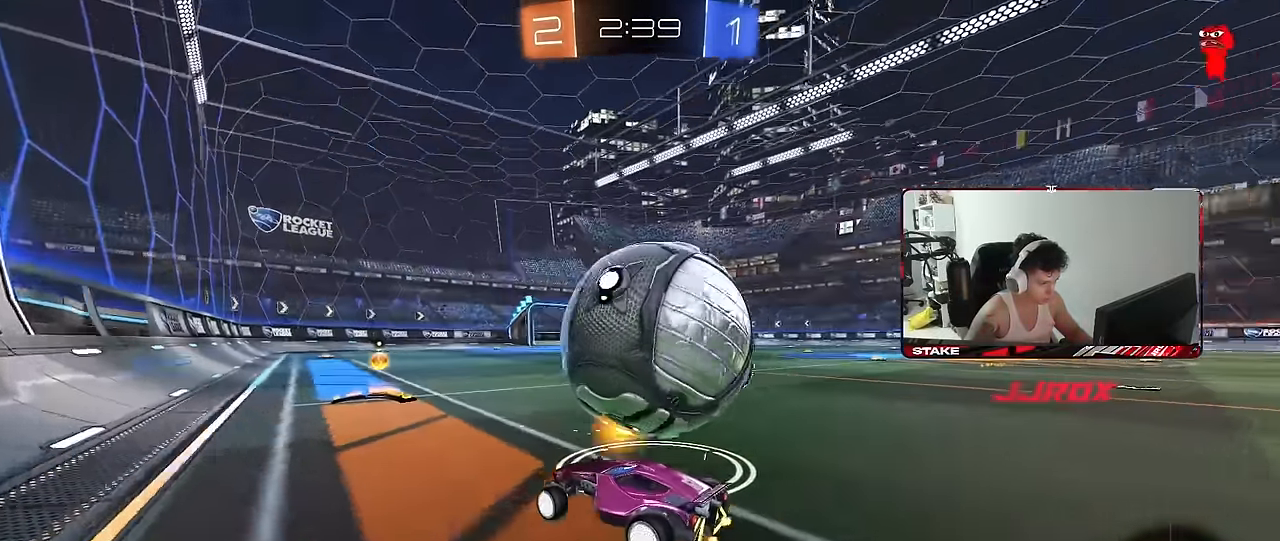
{"keys": [], "mouse": [], "mouse_move": "still", "events": [[250, "d", "up"], [283, "a", "down"], [383, "a", "up"], [433, "w", "up"]]}